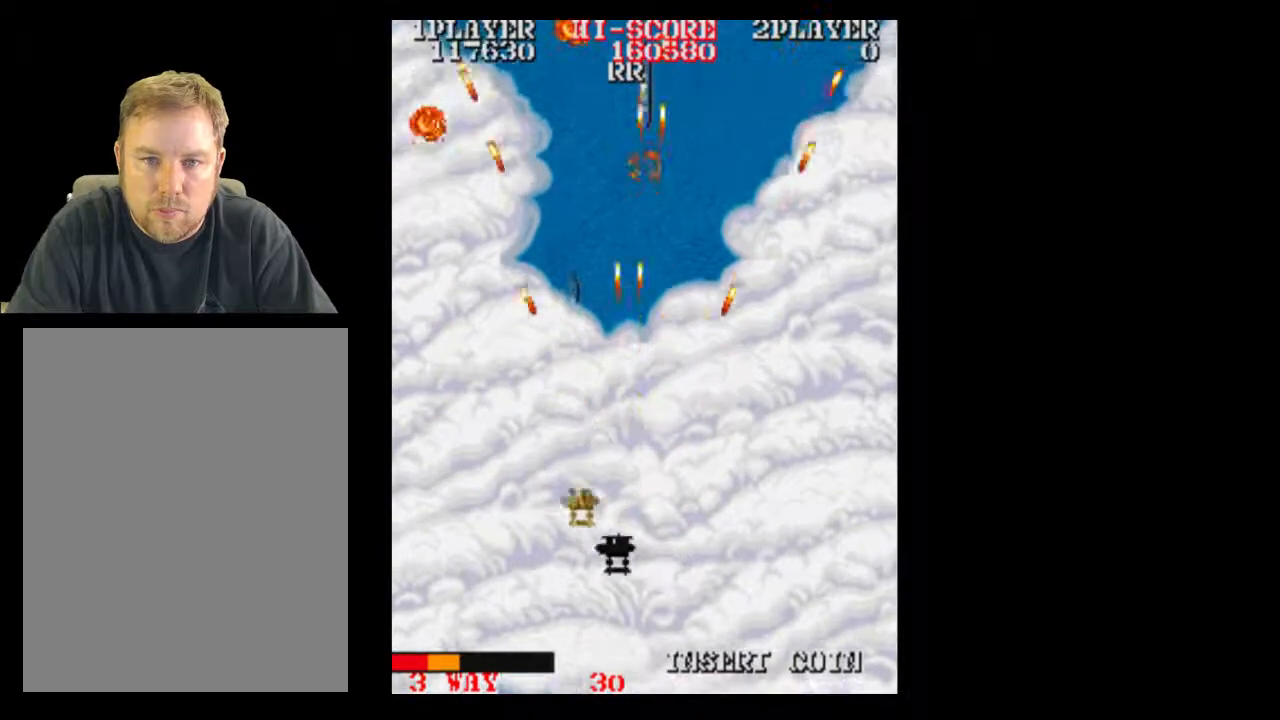
Gameplay with a controller (Xbox layout); each line is a JSON object with the inputs held at the frame after it. "events" lists button and stick changes between this image and that frame as [ms after this image, input, new state], when the widget could be followed in between. Not read: A L3 R3 left_stick right_stick.
{"buttons": [], "events": [[300, "DPAD_UP", "down"], [483, "DPAD_UP", "up"]]}
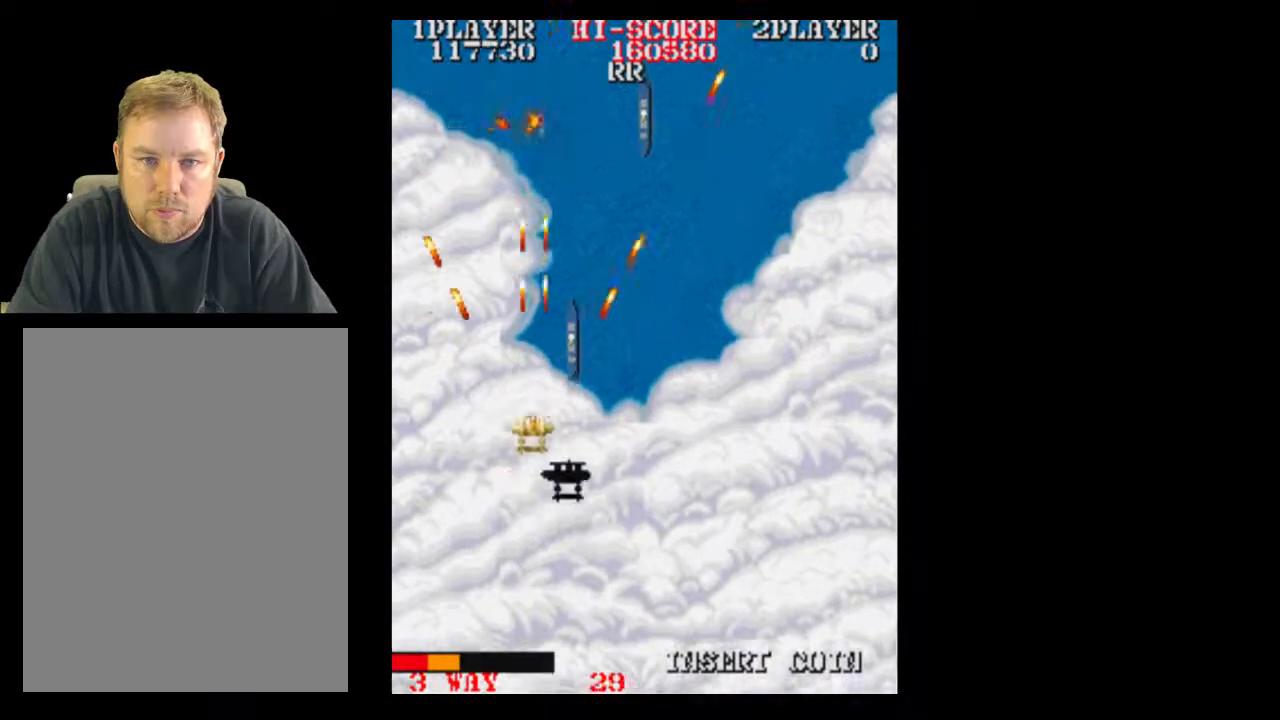
{"buttons": ["DPAD_RIGHT"], "events": [[117, "DPAD_RIGHT", "down"]]}
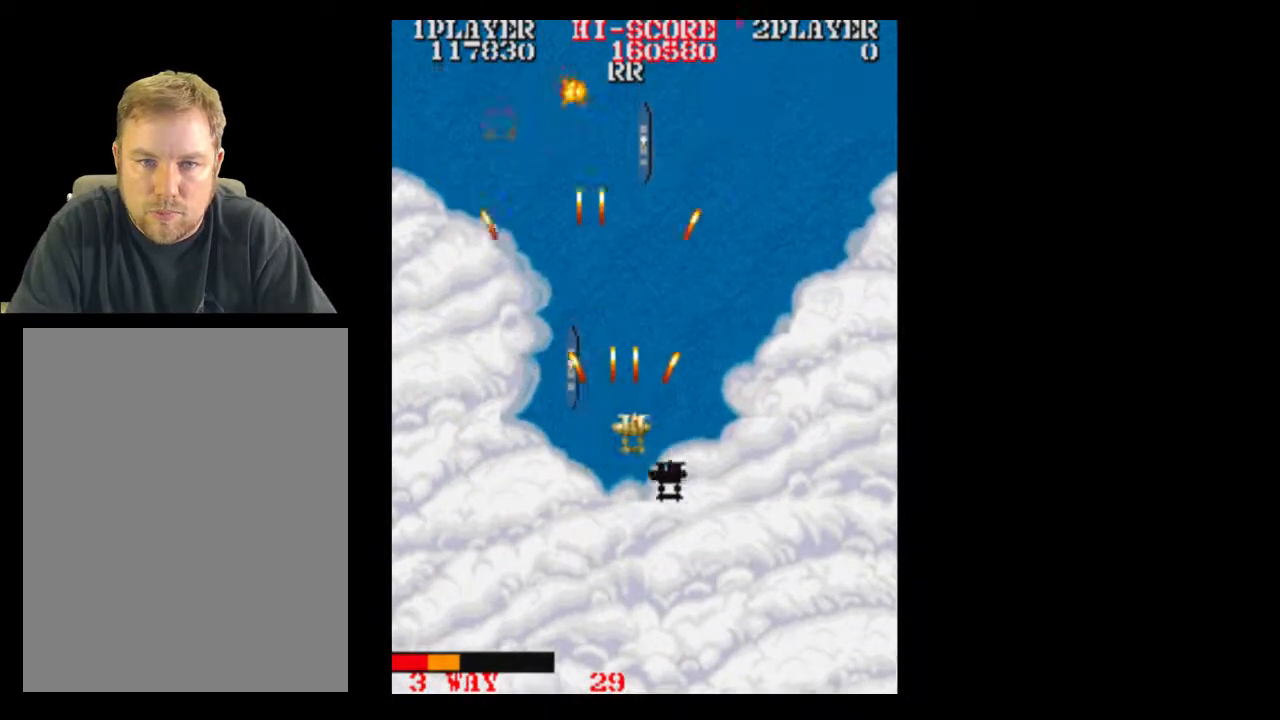
{"buttons": [], "events": [[50, "DPAD_RIGHT", "up"], [233, "DPAD_DOWN", "down"], [367, "DPAD_DOWN", "up"]]}
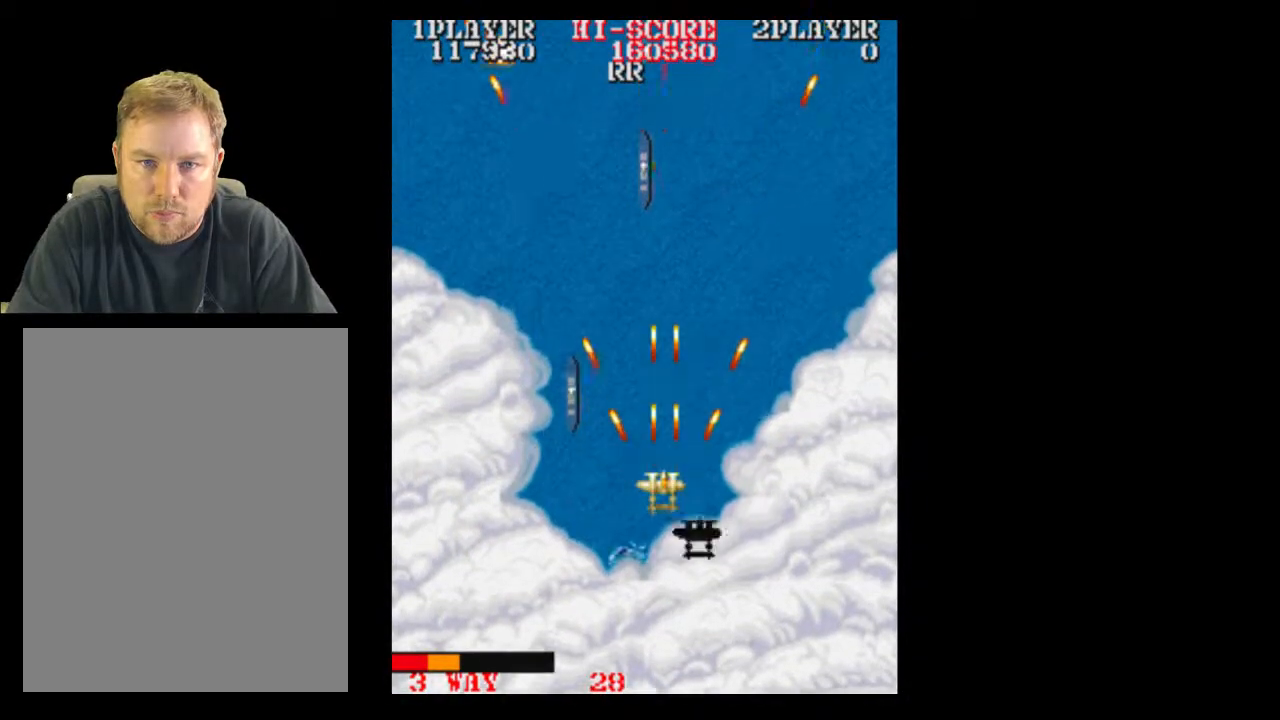
{"buttons": ["DPAD_DOWN"], "events": [[433, "DPAD_DOWN", "down"]]}
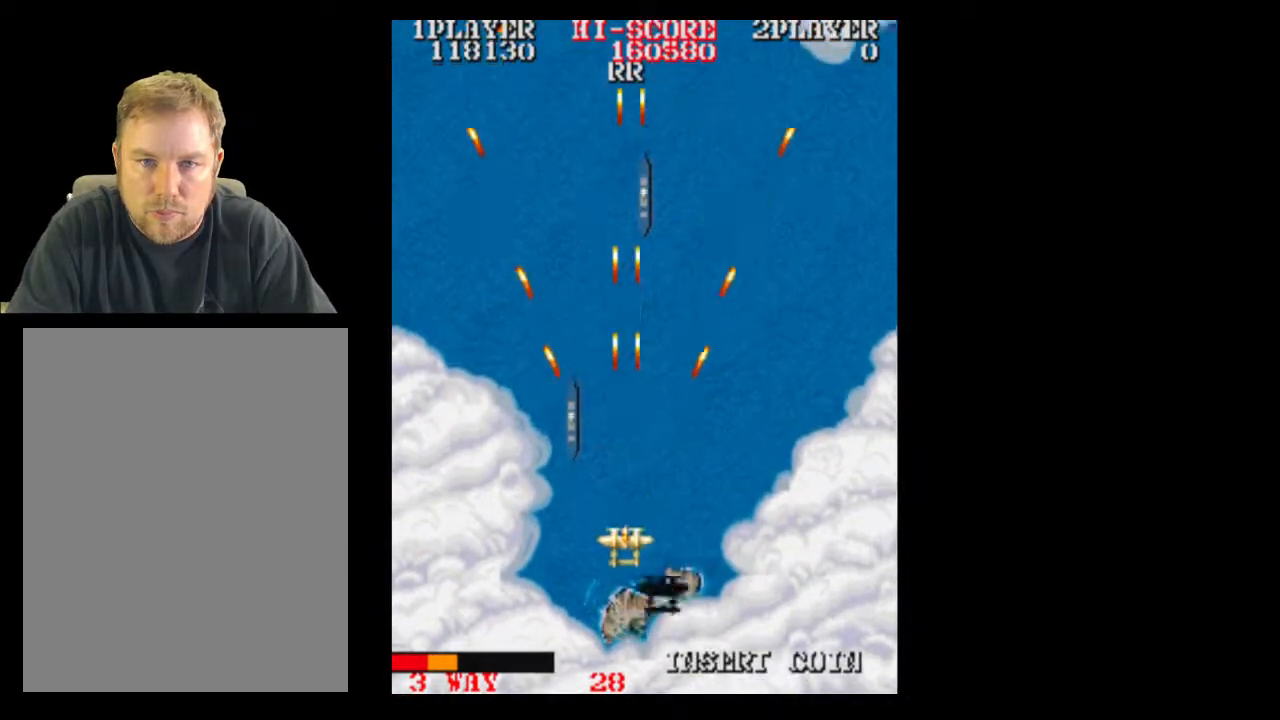
{"buttons": ["DPAD_UP"], "events": [[117, "DPAD_DOWN", "up"], [483, "DPAD_UP", "down"]]}
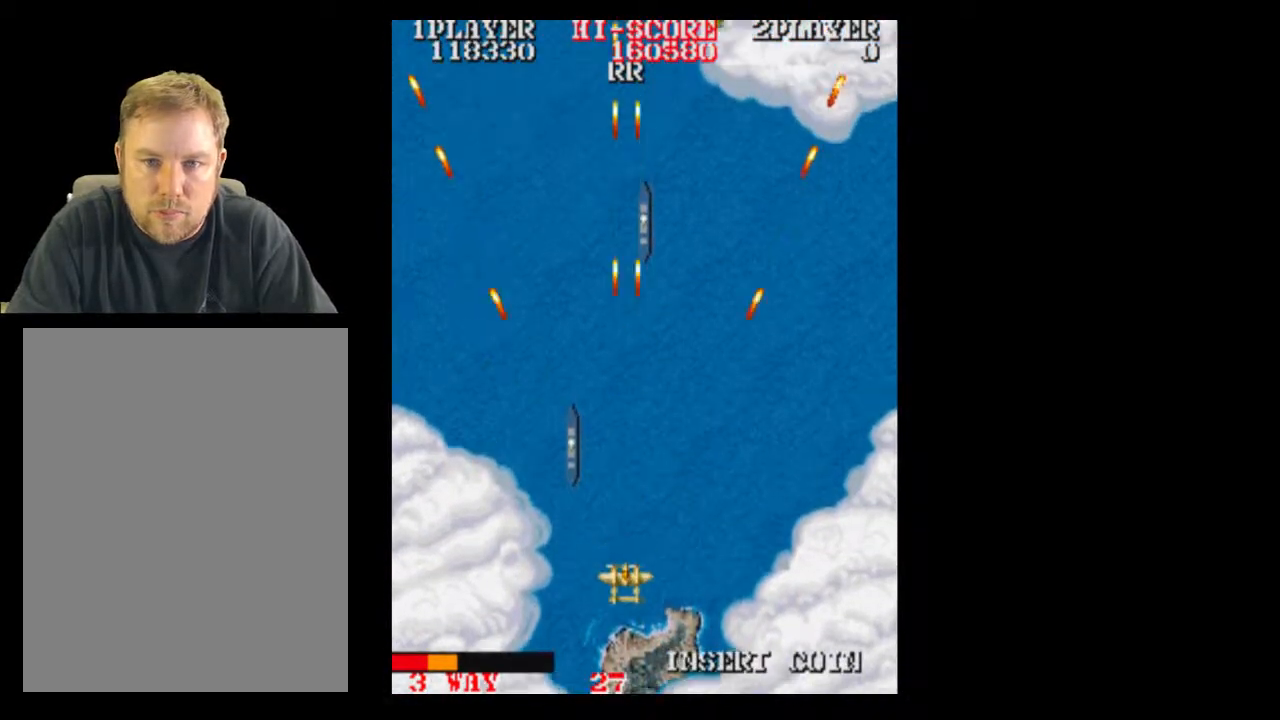
{"buttons": [], "events": [[117, "DPAD_UP", "up"]]}
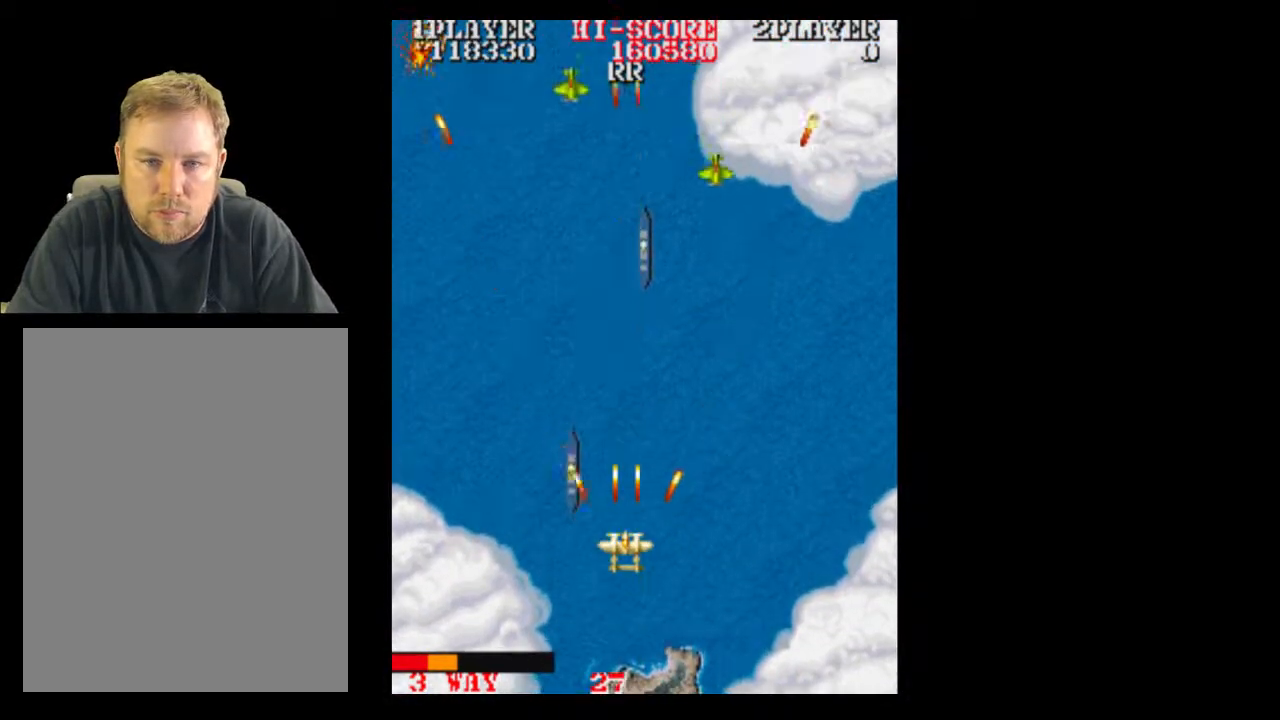
{"buttons": [], "events": [[183, "DPAD_RIGHT", "down"], [233, "DPAD_RIGHT", "up"]]}
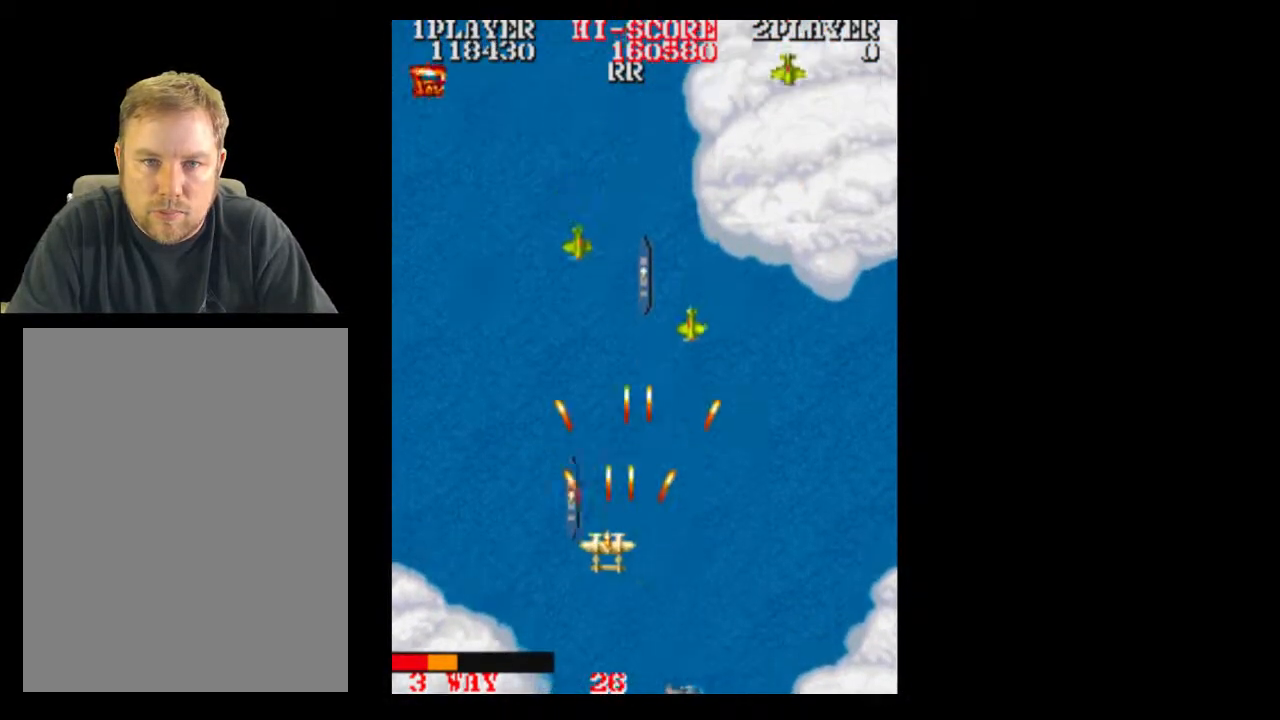
{"buttons": ["DPAD_RIGHT"], "events": [[233, "DPAD_RIGHT", "down"]]}
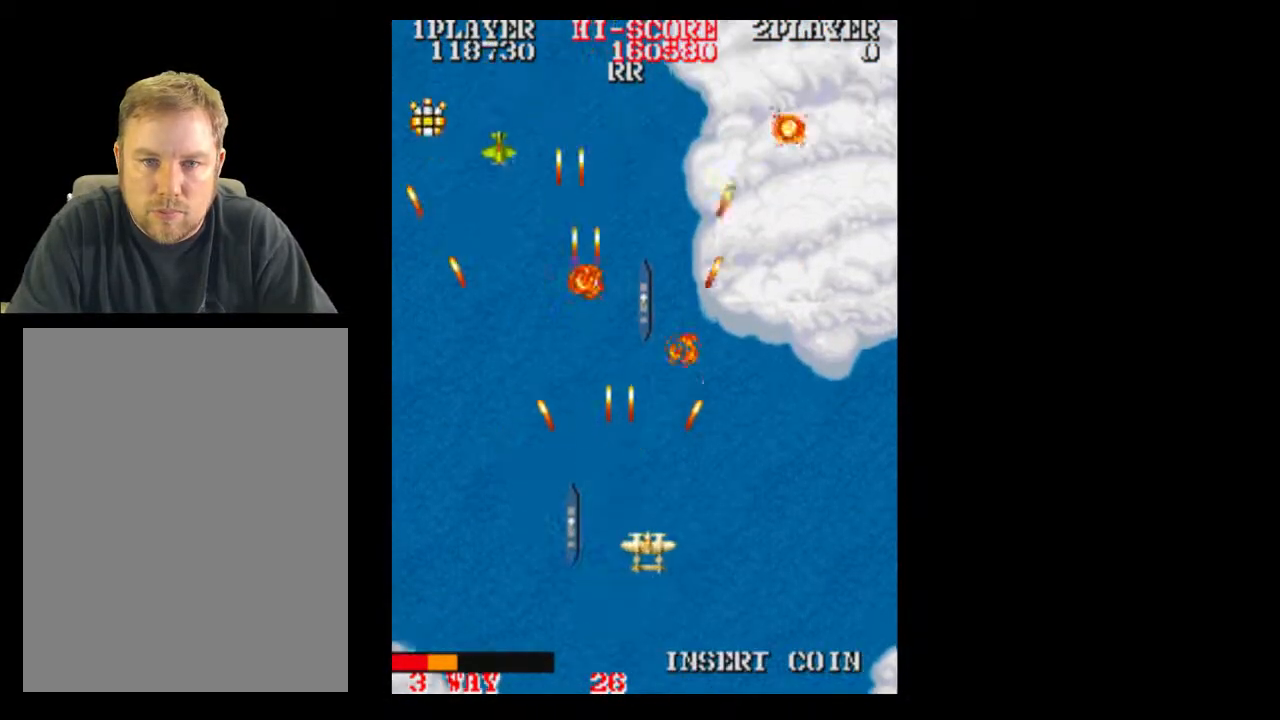
{"buttons": [], "events": [[300, "DPAD_RIGHT", "up"]]}
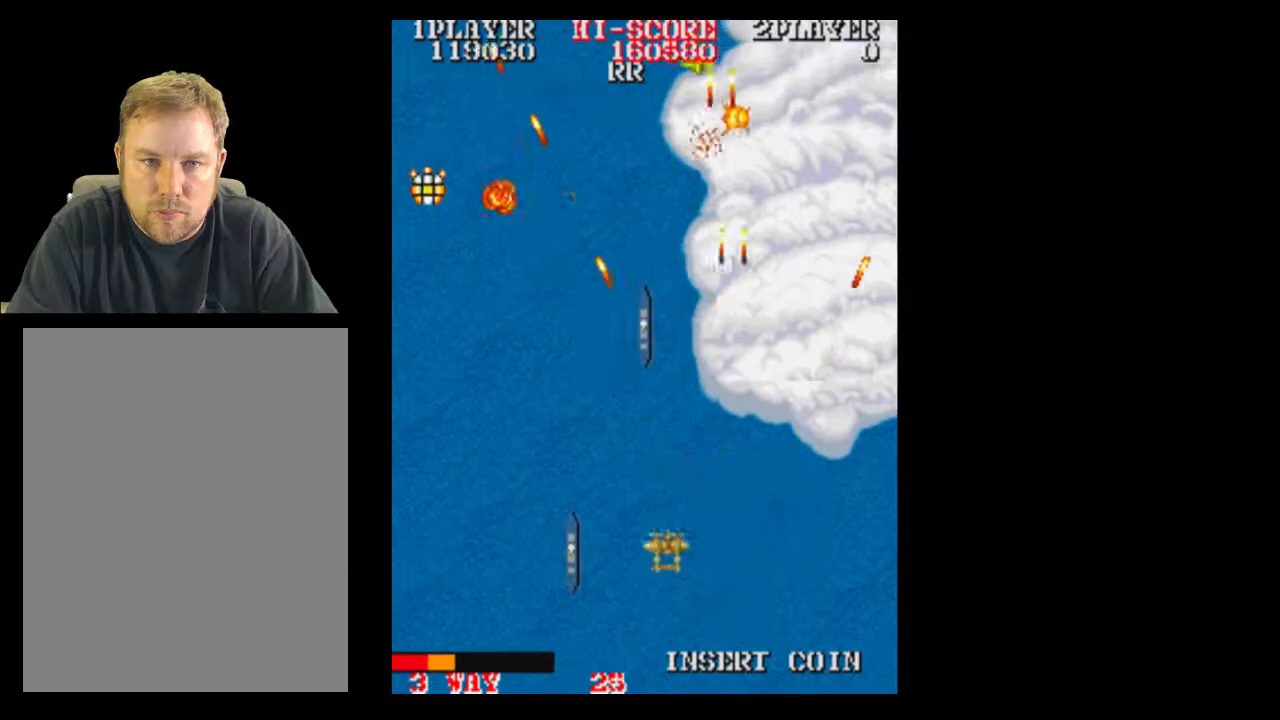
{"buttons": [], "events": []}
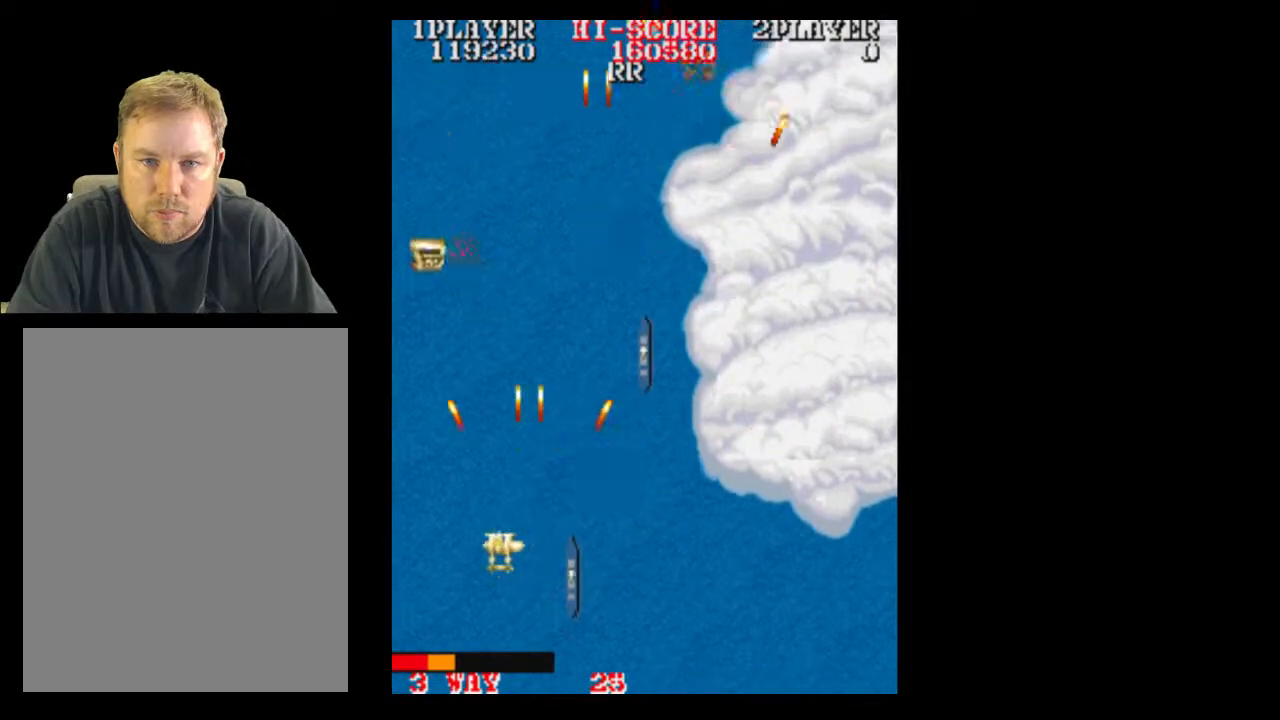
{"buttons": [], "events": []}
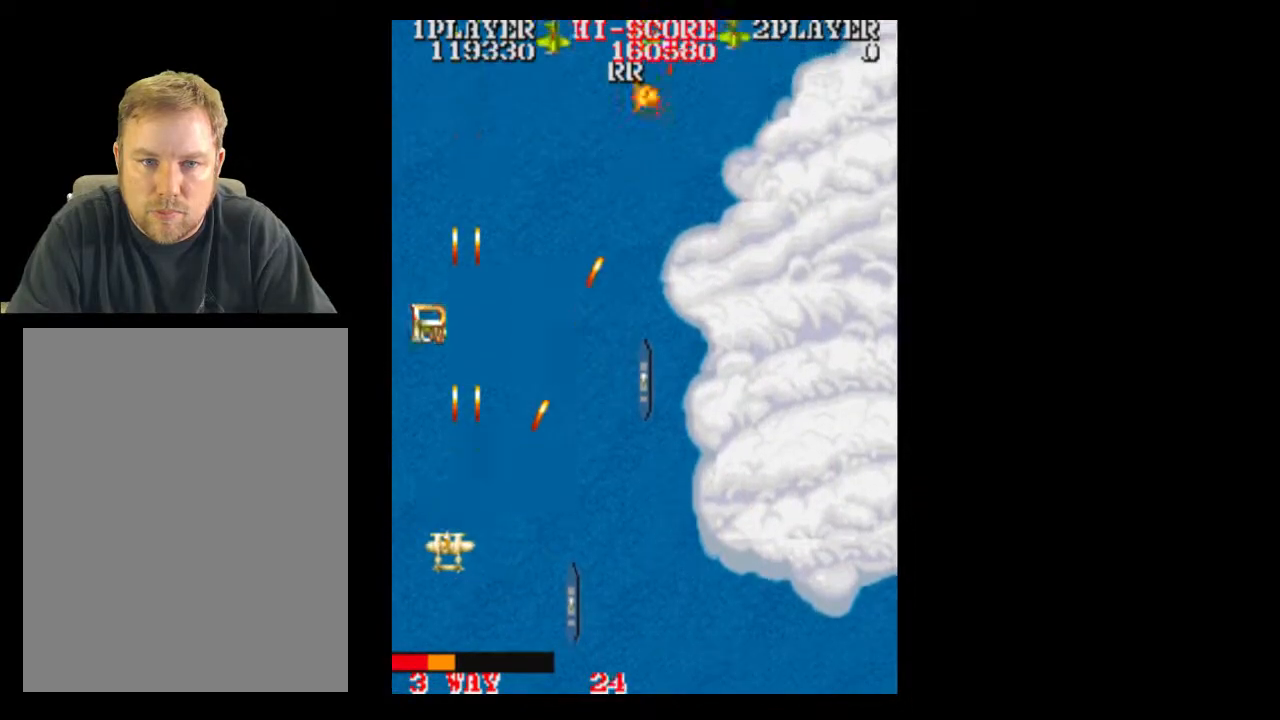
{"buttons": [], "events": []}
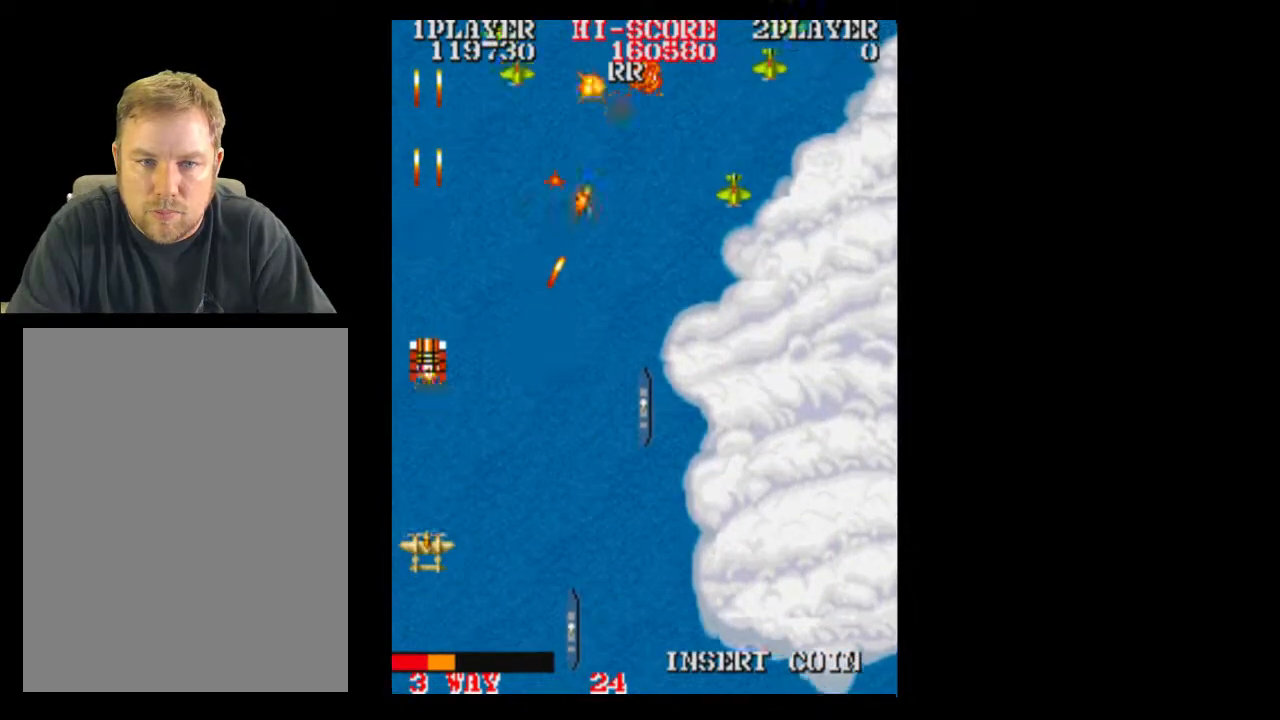
{"buttons": ["DPAD_RIGHT"], "events": [[50, "DPAD_RIGHT", "down"]]}
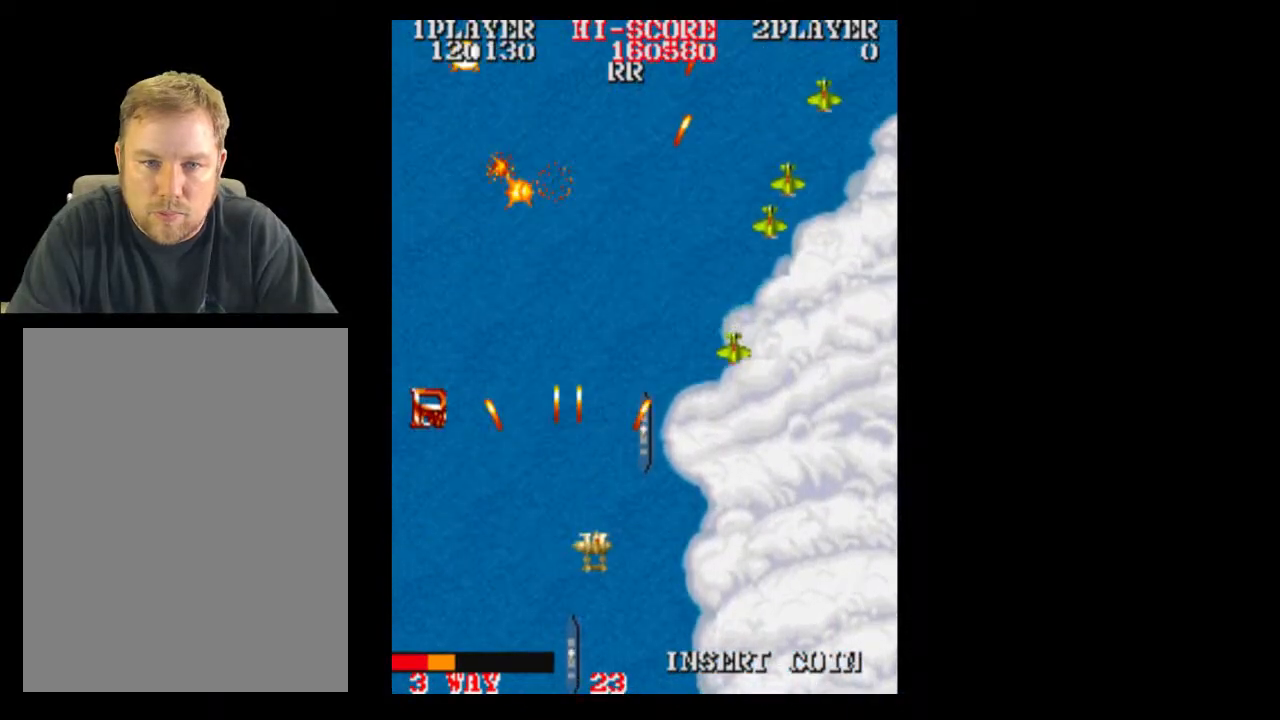
{"buttons": ["DPAD_DOWN", "DPAD_RIGHT"], "events": [[483, "DPAD_DOWN", "down"]]}
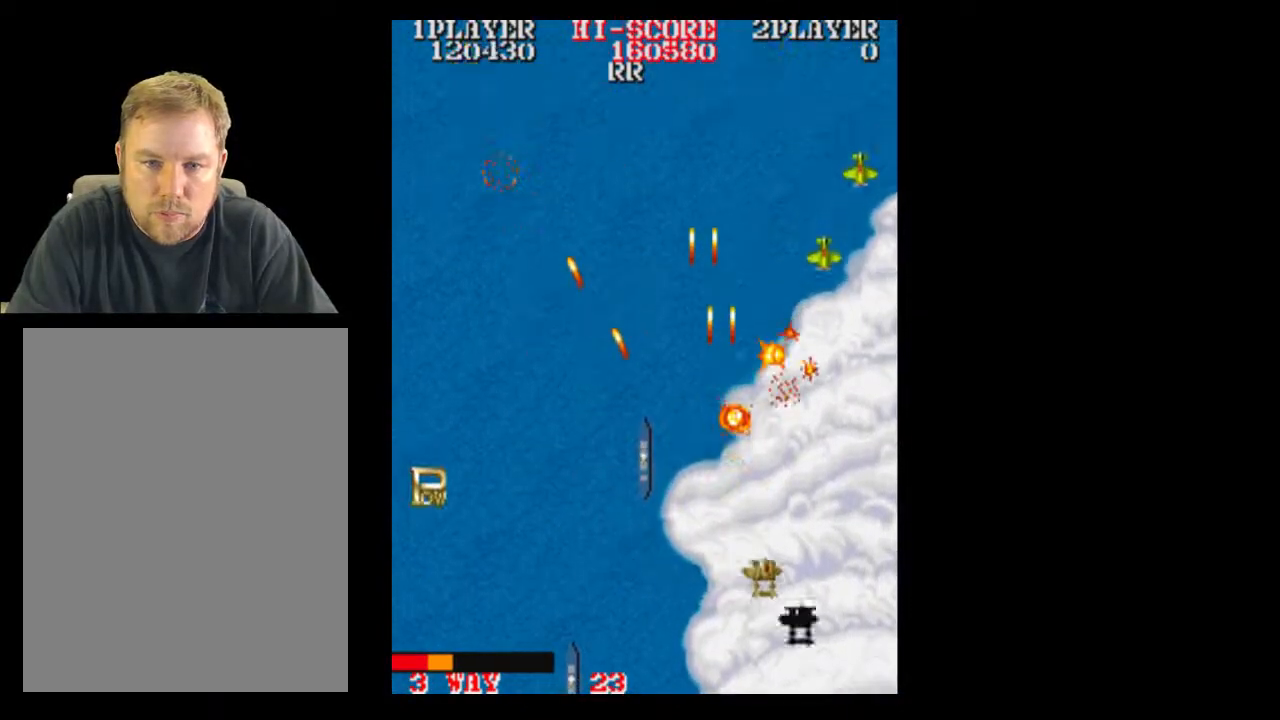
{"buttons": [], "events": [[50, "DPAD_RIGHT", "up"], [233, "DPAD_DOWN", "up"]]}
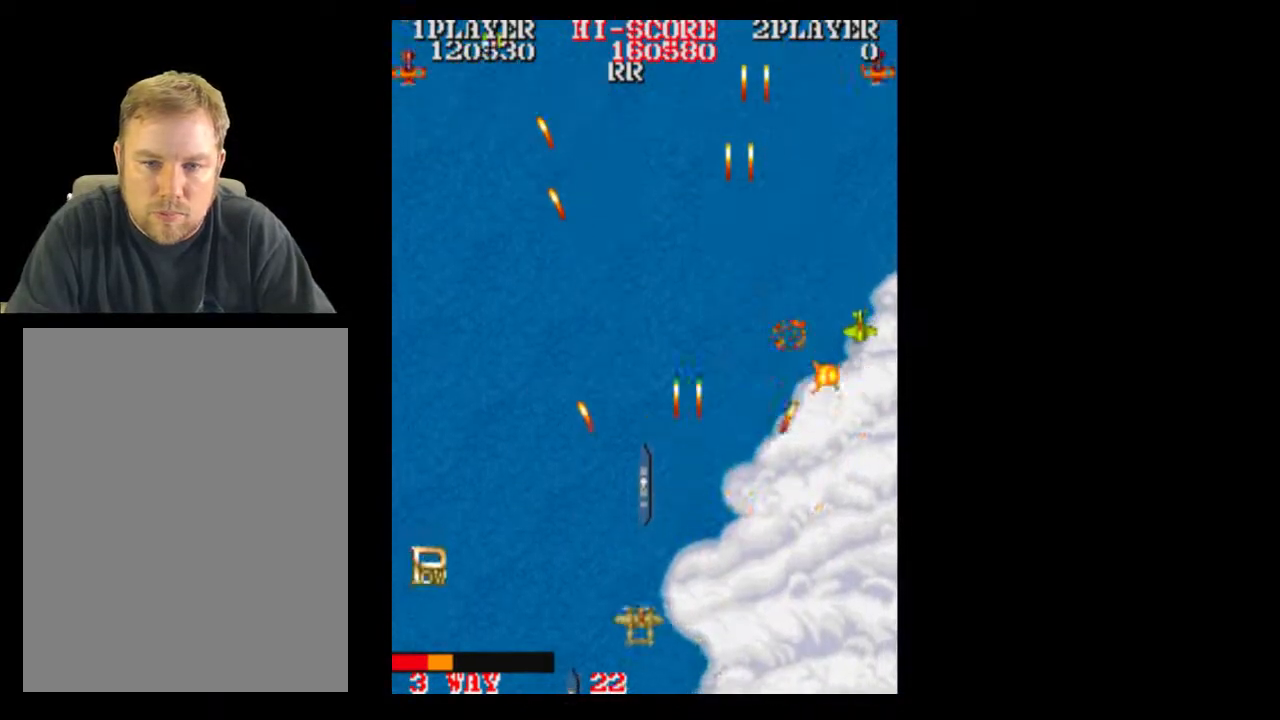
{"buttons": [], "events": []}
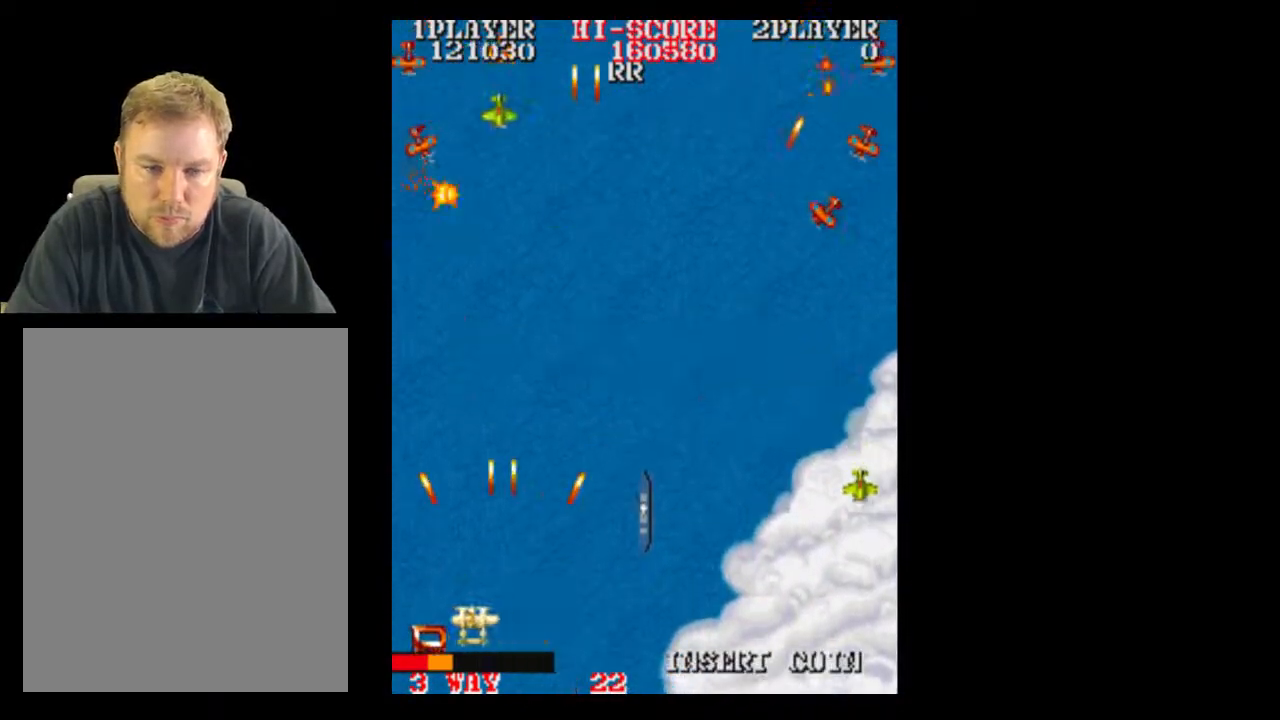
{"buttons": ["DPAD_RIGHT"], "events": [[167, "DPAD_LEFT", "down"], [233, "DPAD_RIGHT", "down"], [367, "DPAD_LEFT", "up"]]}
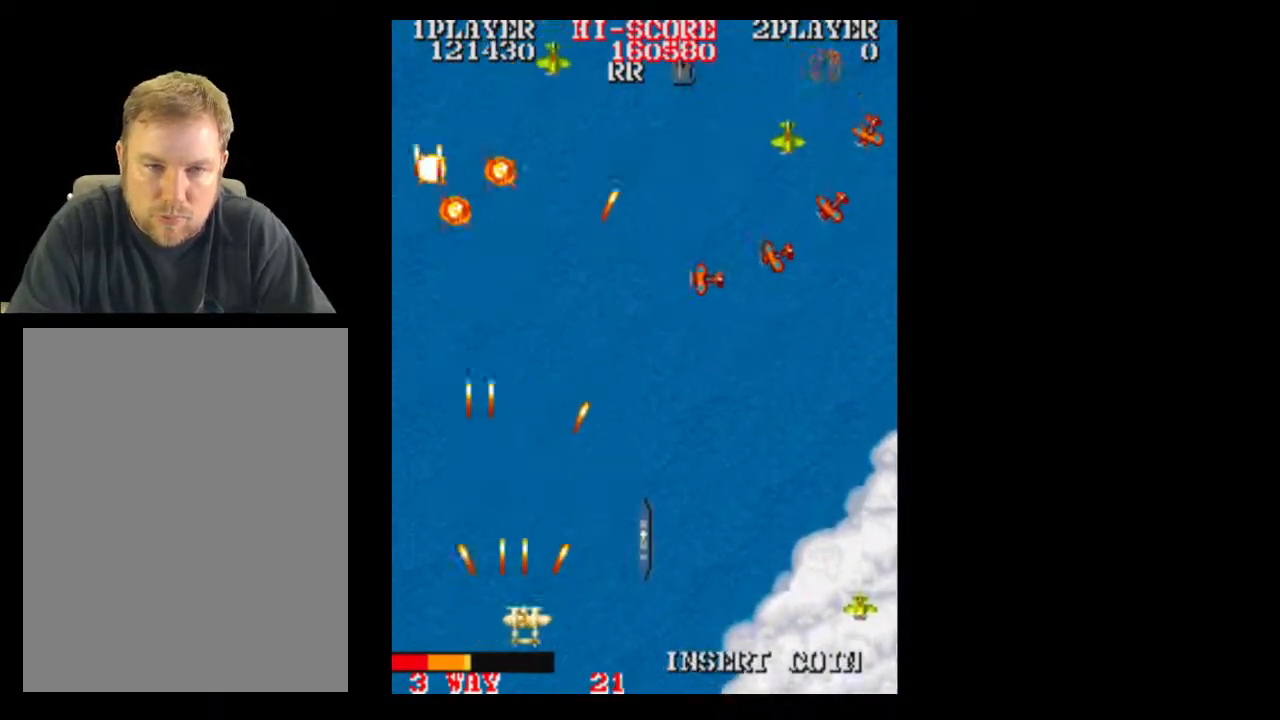
{"buttons": ["DPAD_UP", "DPAD_RIGHT"], "events": [[483, "DPAD_UP", "down"]]}
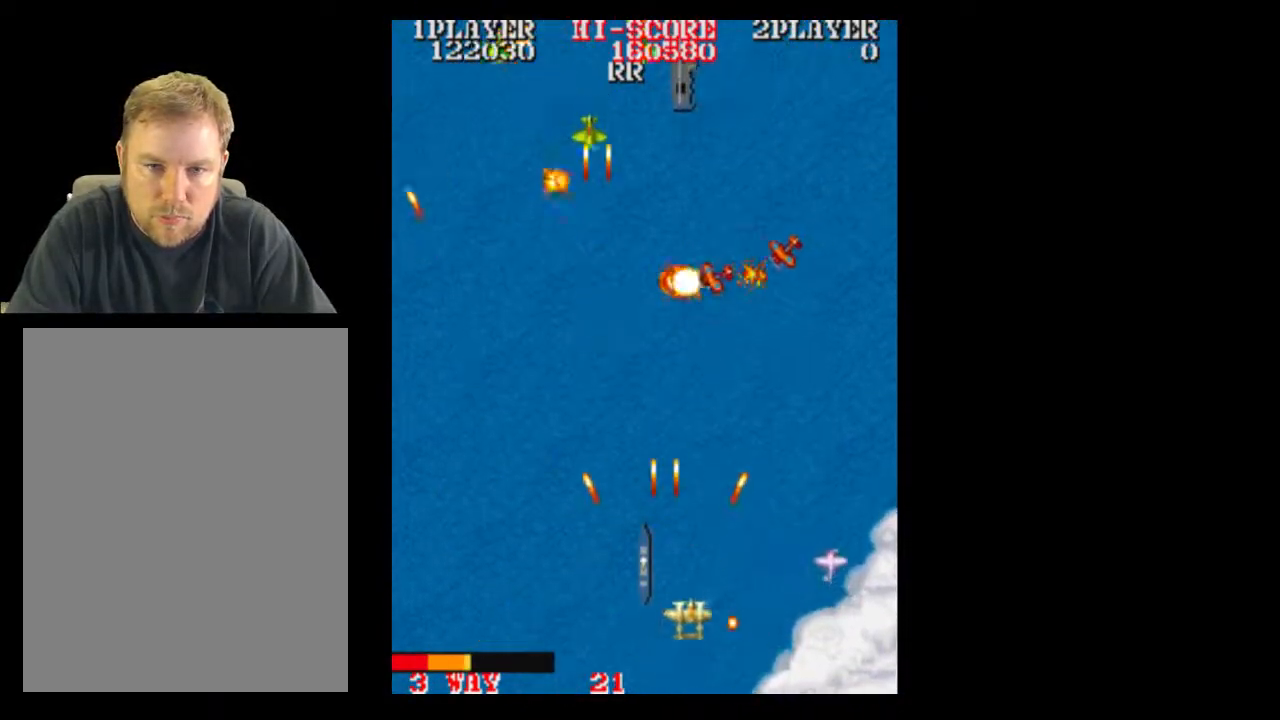
{"buttons": ["DPAD_DOWN", "DPAD_RIGHT"], "events": [[33, "DPAD_RIGHT", "up"], [483, "DPAD_DOWN", "down"], [483, "DPAD_RIGHT", "down"], [483, "DPAD_UP", "up"]]}
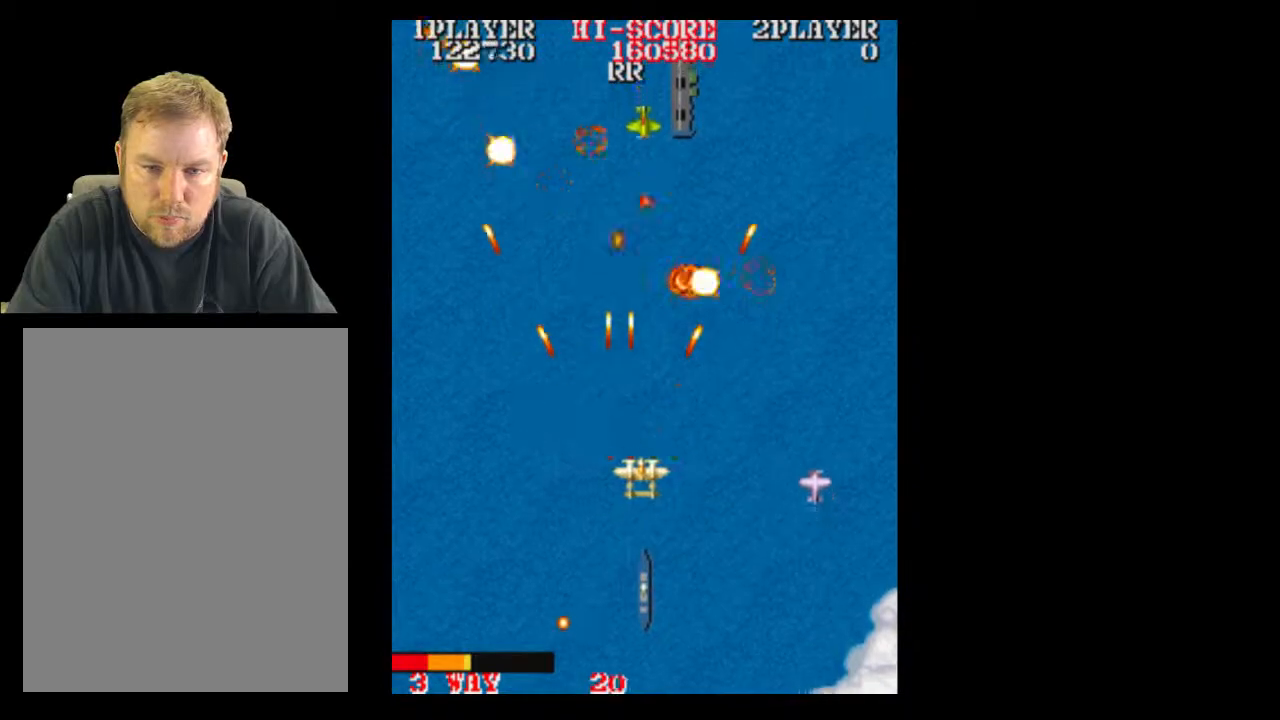
{"buttons": ["DPAD_RIGHT"], "events": [[233, "DPAD_DOWN", "up"], [233, "DPAD_RIGHT", "up"], [467, "DPAD_RIGHT", "down"]]}
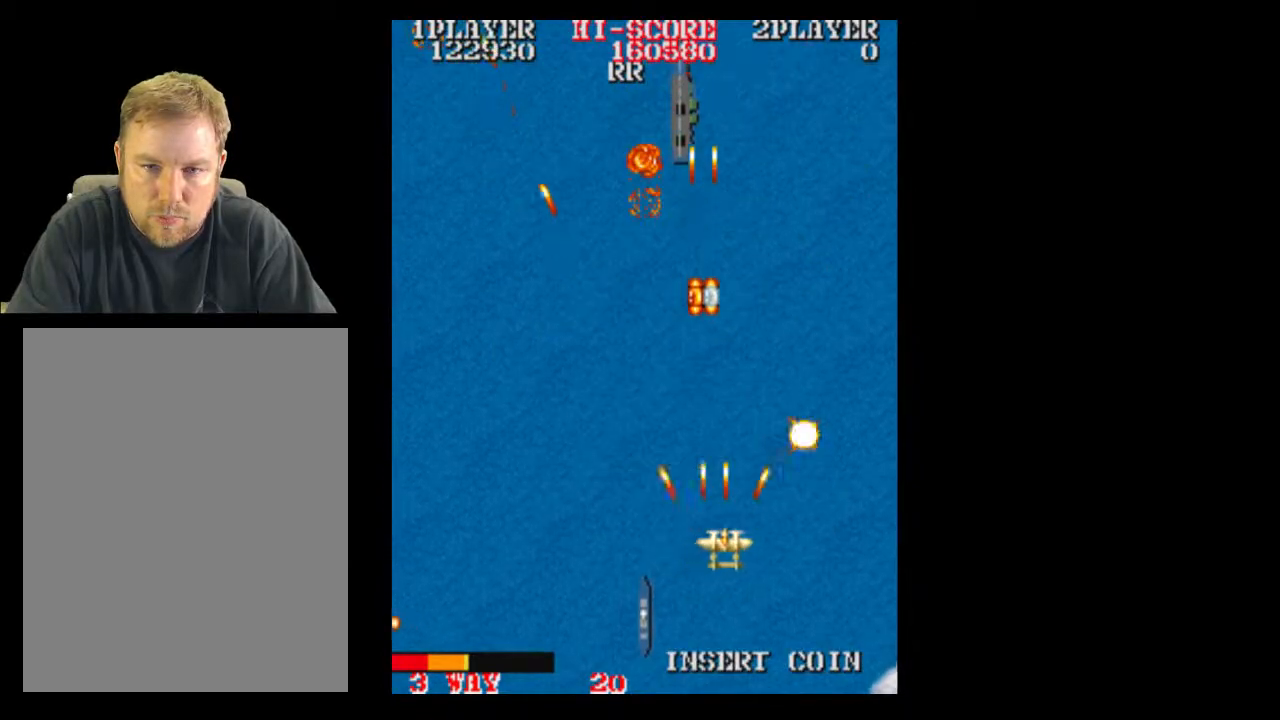
{"buttons": ["DPAD_UP"], "events": [[33, "DPAD_RIGHT", "up"], [483, "DPAD_UP", "down"]]}
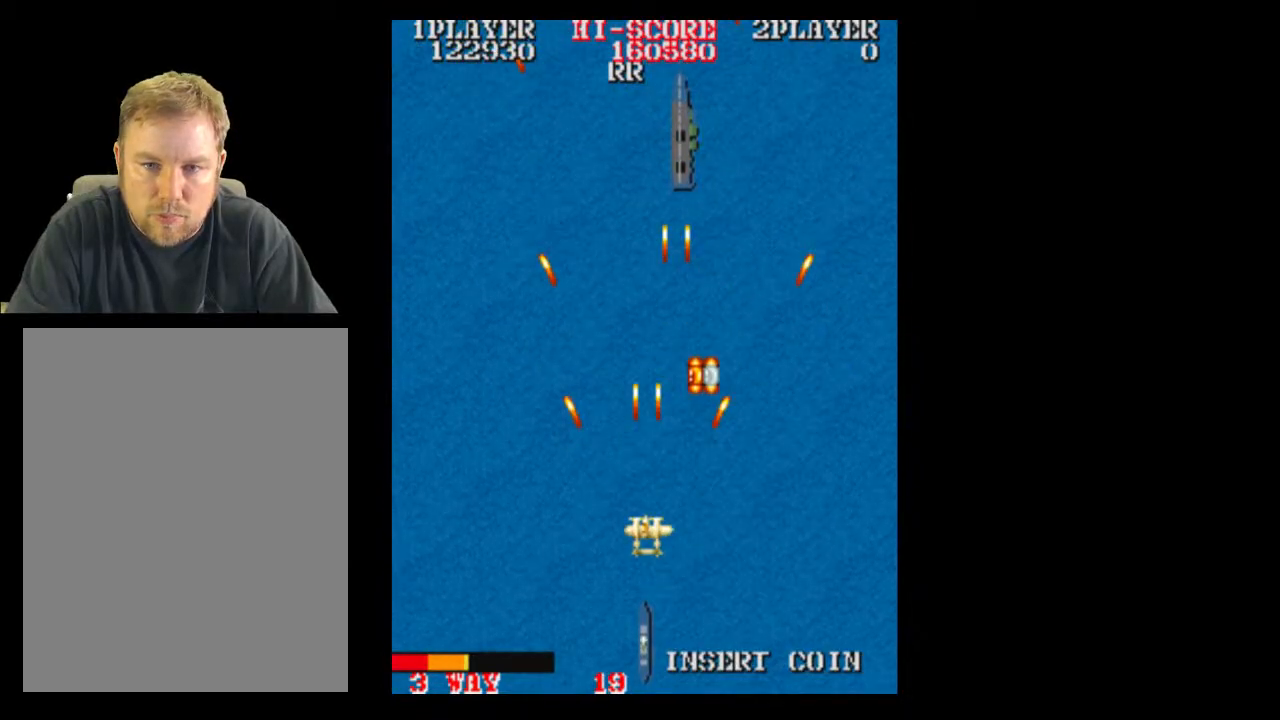
{"buttons": ["DPAD_RIGHT"], "events": [[217, "DPAD_RIGHT", "down"], [283, "DPAD_UP", "up"]]}
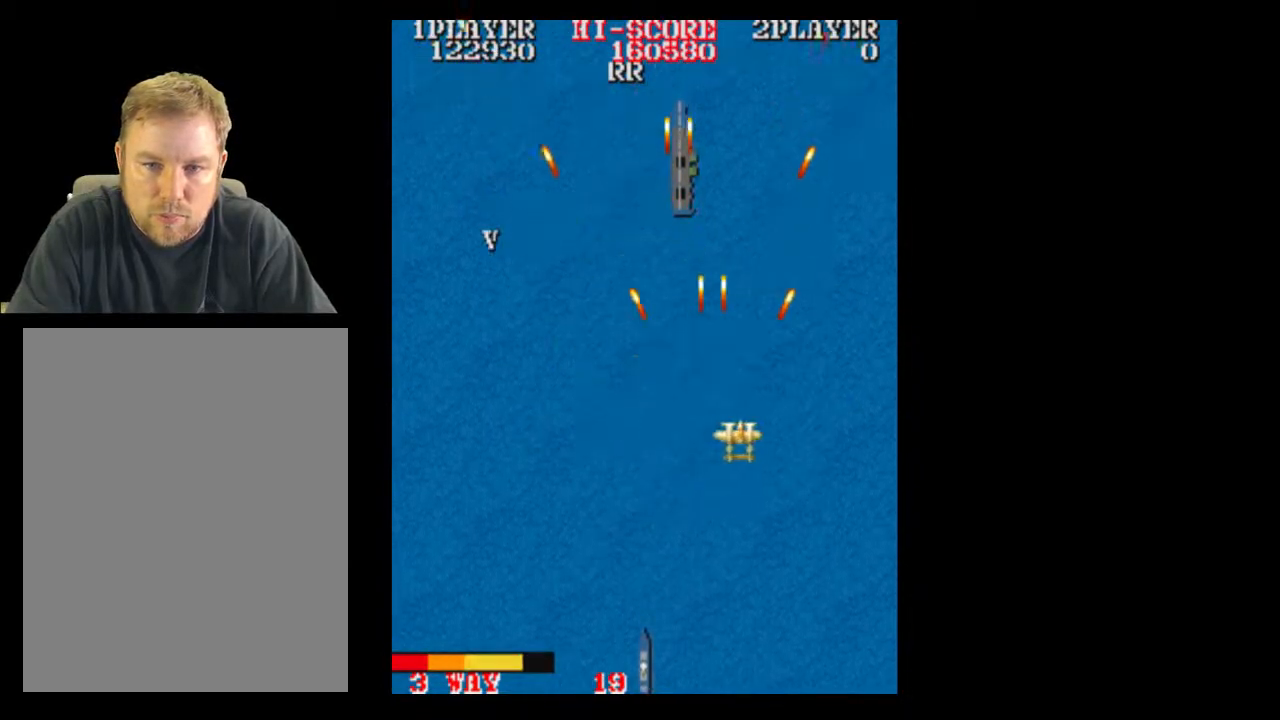
{"buttons": ["DPAD_DOWN"], "events": [[33, "DPAD_RIGHT", "up"], [467, "DPAD_DOWN", "down"]]}
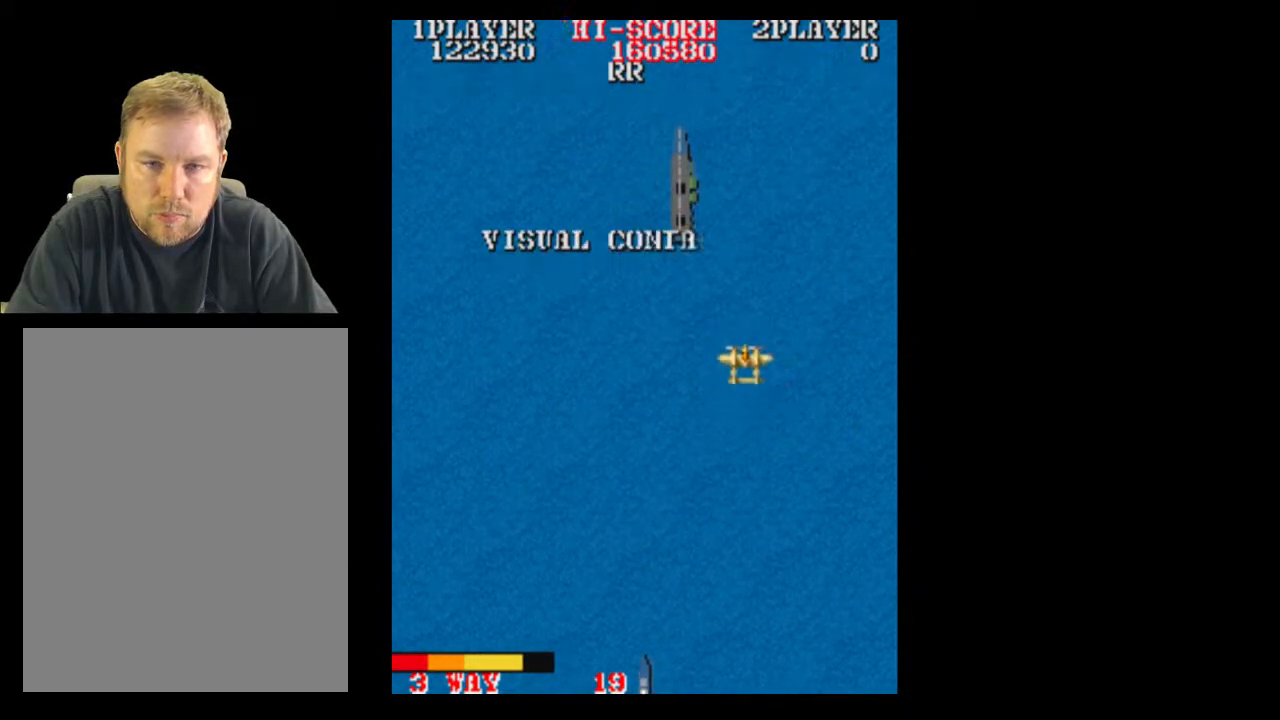
{"buttons": [], "events": [[167, "DPAD_DOWN", "up"]]}
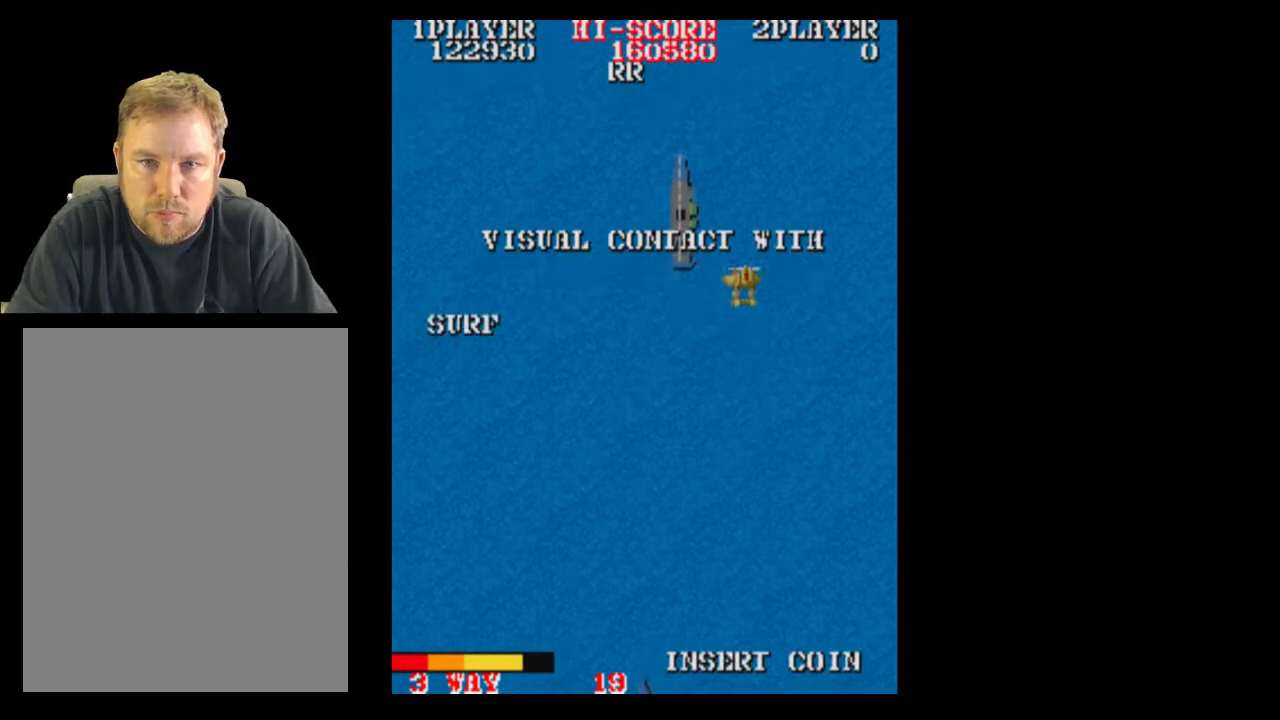
{"buttons": [], "events": []}
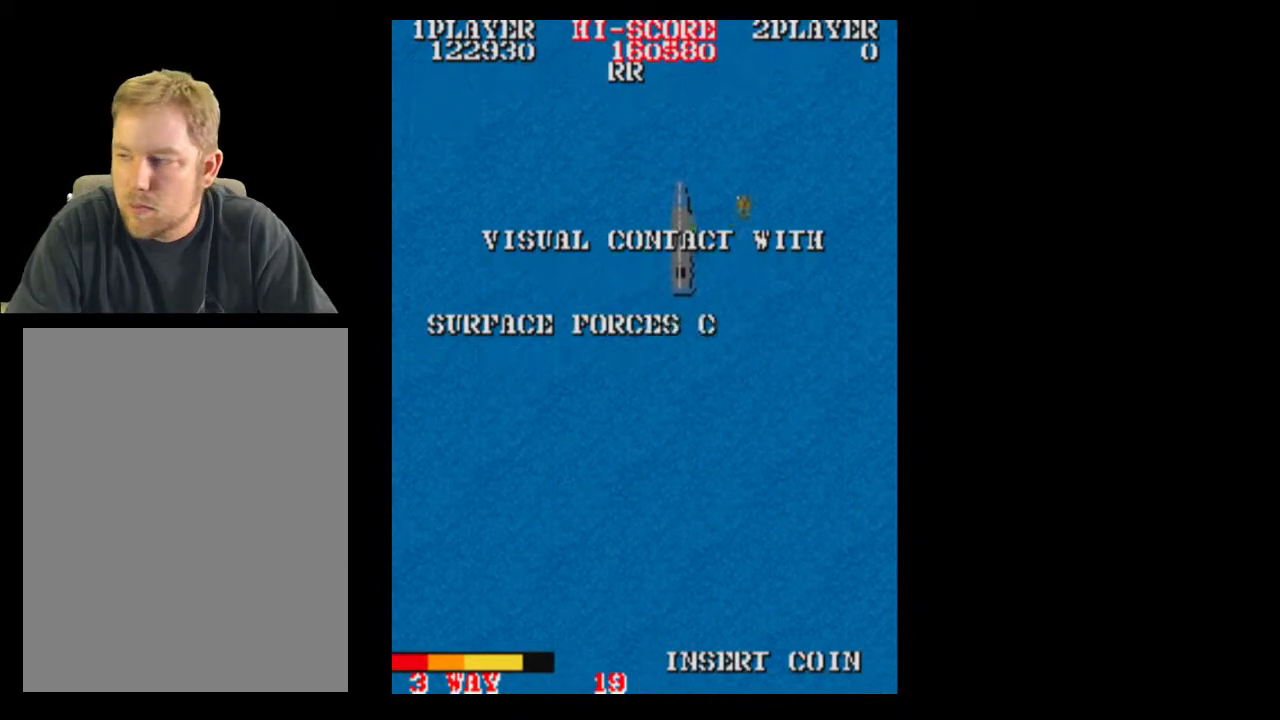
{"buttons": [], "events": []}
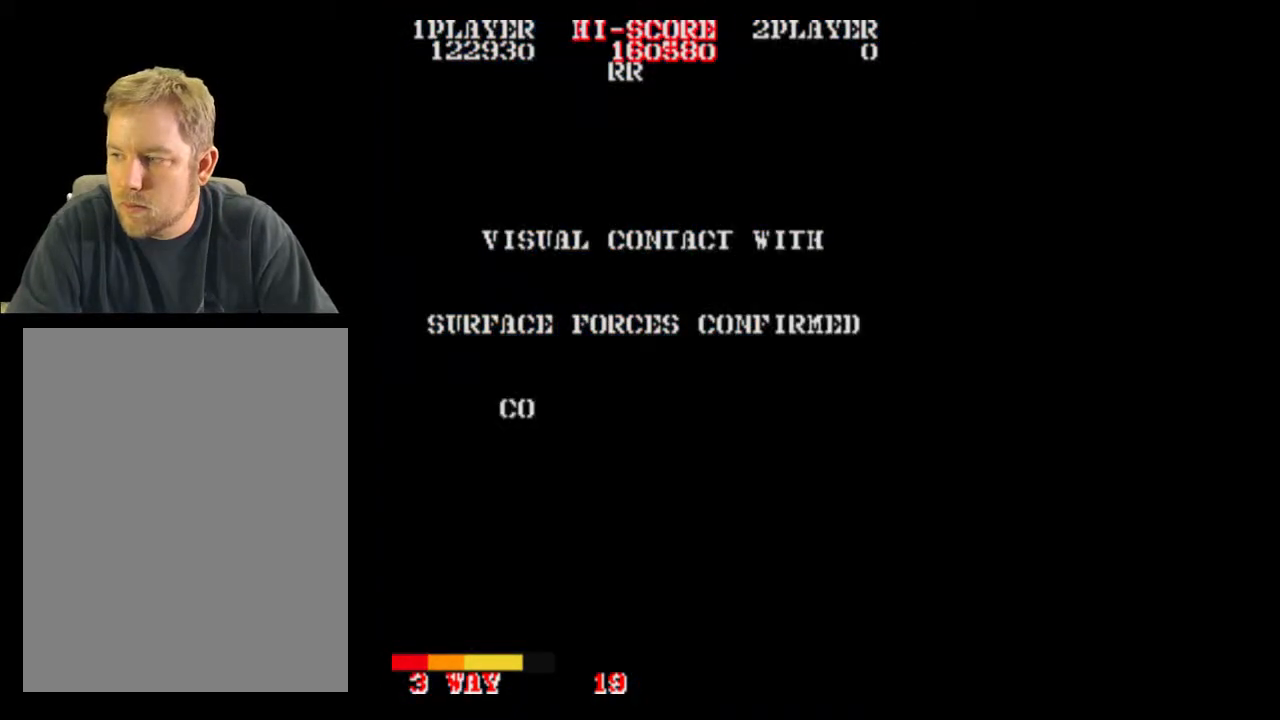
{"buttons": [], "events": []}
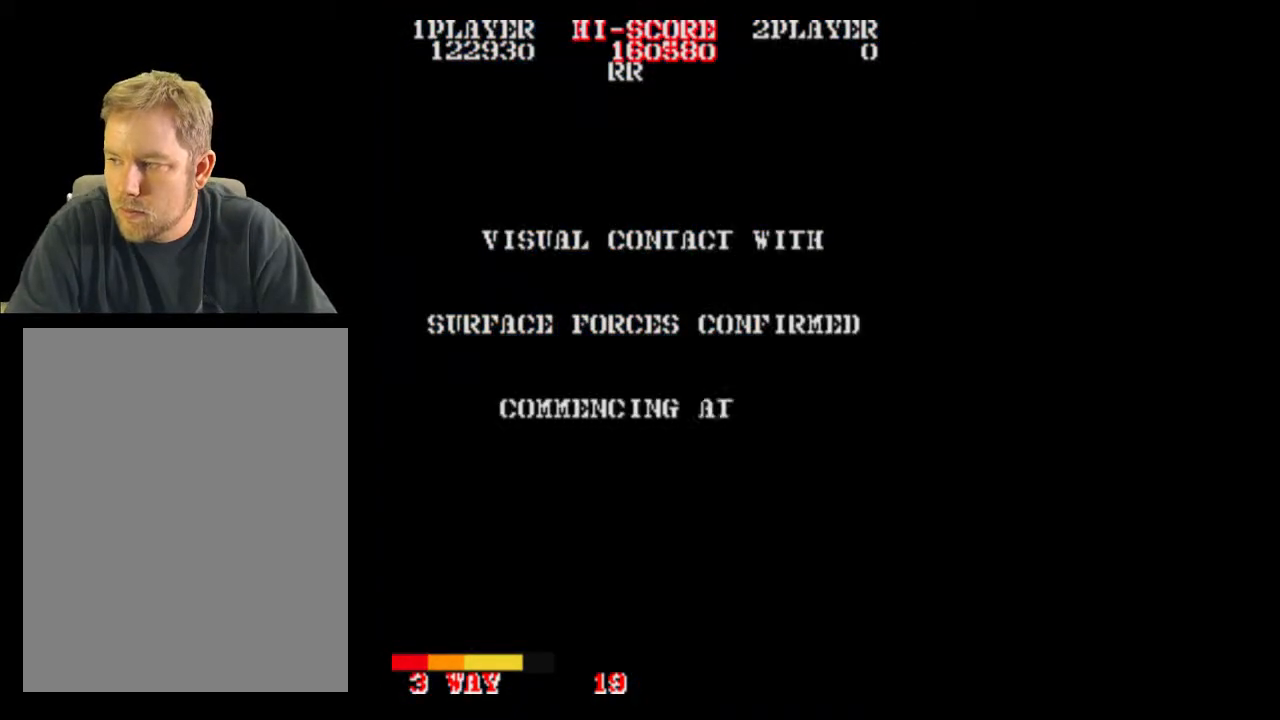
{"buttons": [], "events": []}
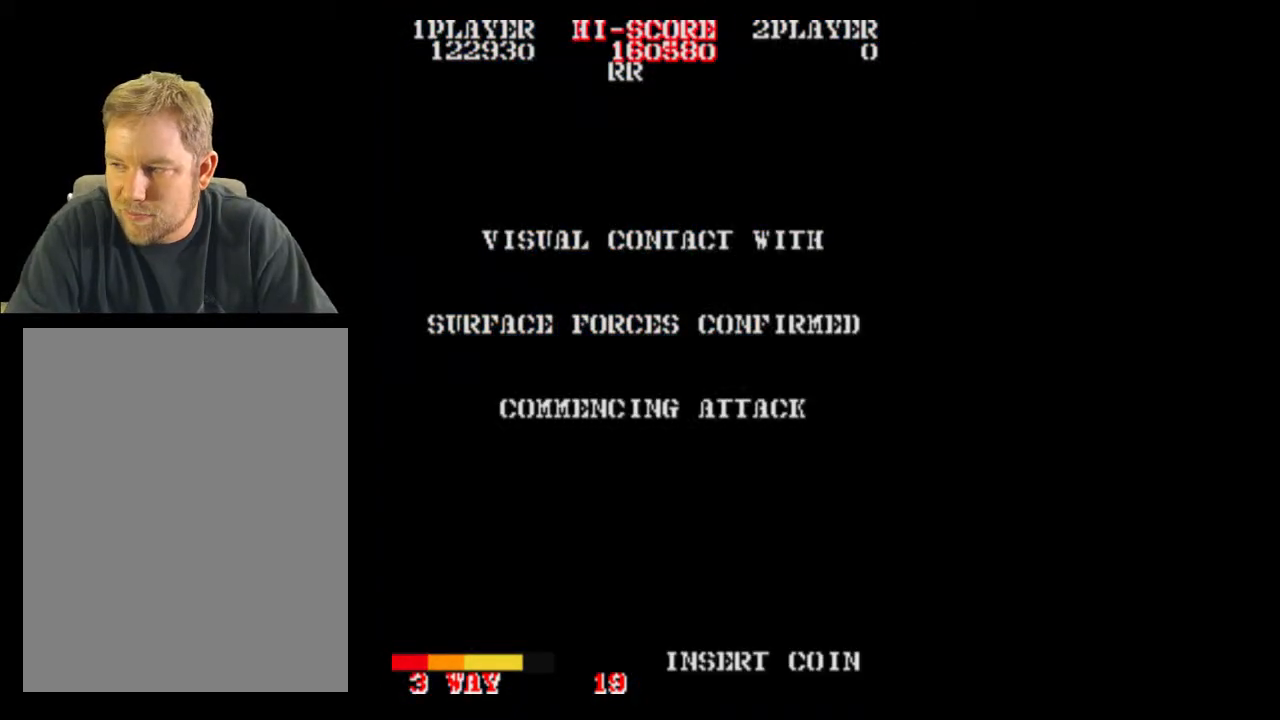
{"buttons": [], "events": []}